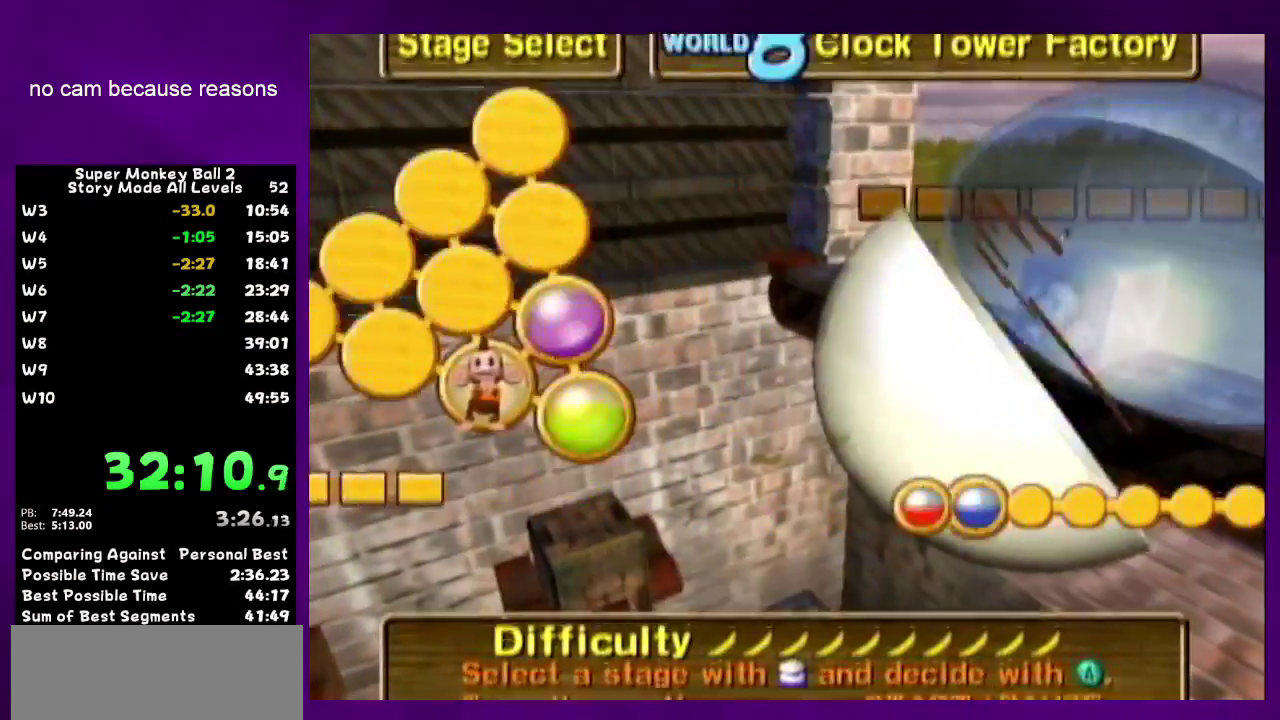
Gameplay with a controller (Nintendo layout); each line is a JSON object with the inputs held at the frame after it. Not read: L3 R3.
{"buttons": [], "left_stick": "center", "right_stick": "center"}
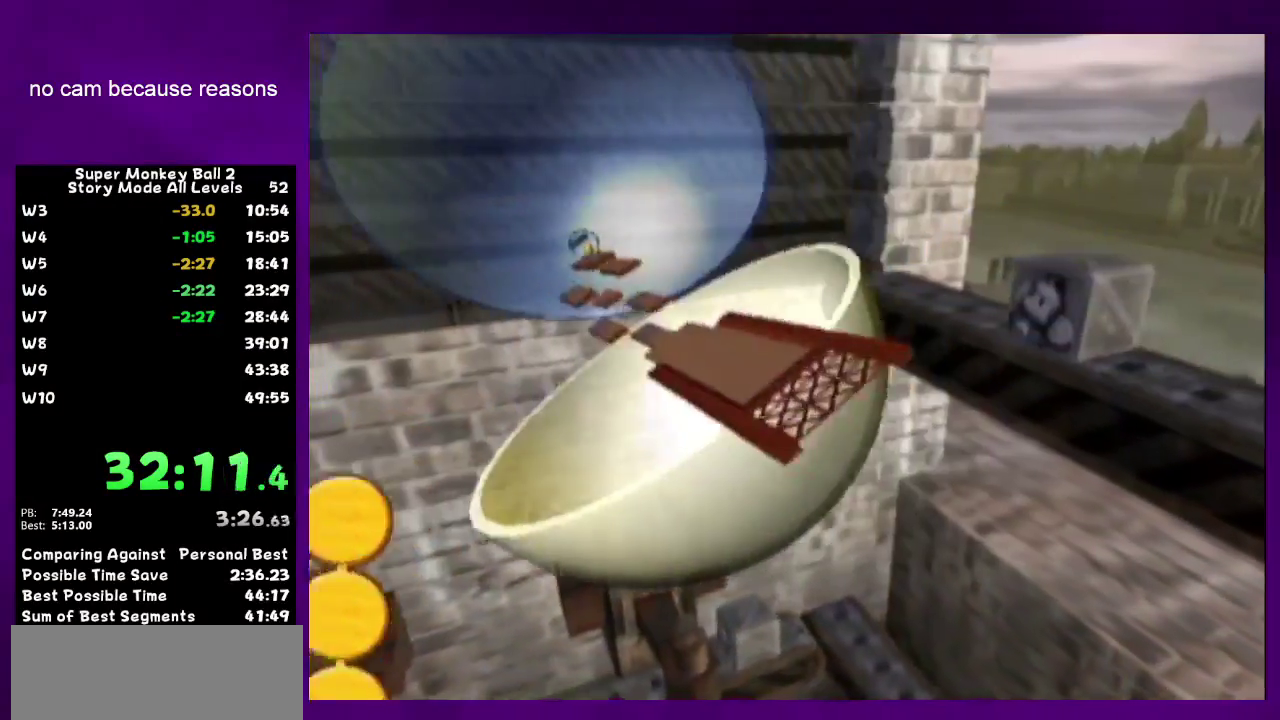
{"buttons": ["A"], "left_stick": "center", "right_stick": "center"}
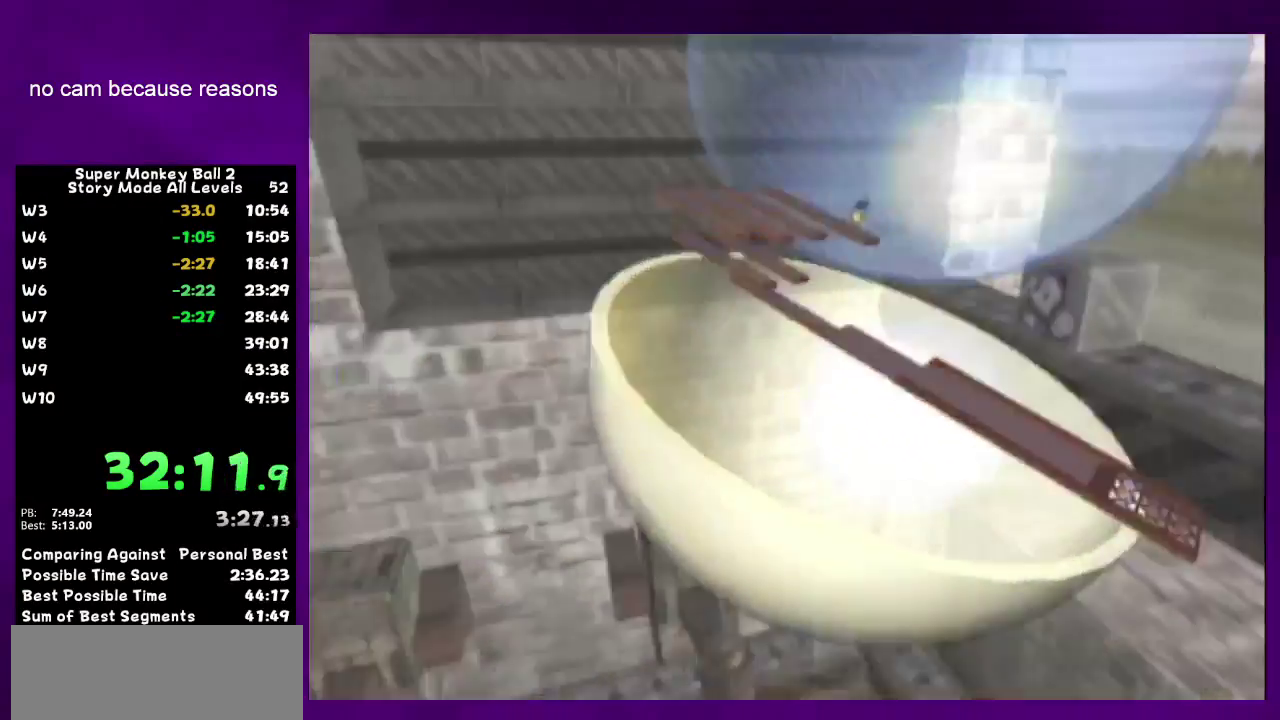
{"buttons": ["A"], "left_stick": "center", "right_stick": "center"}
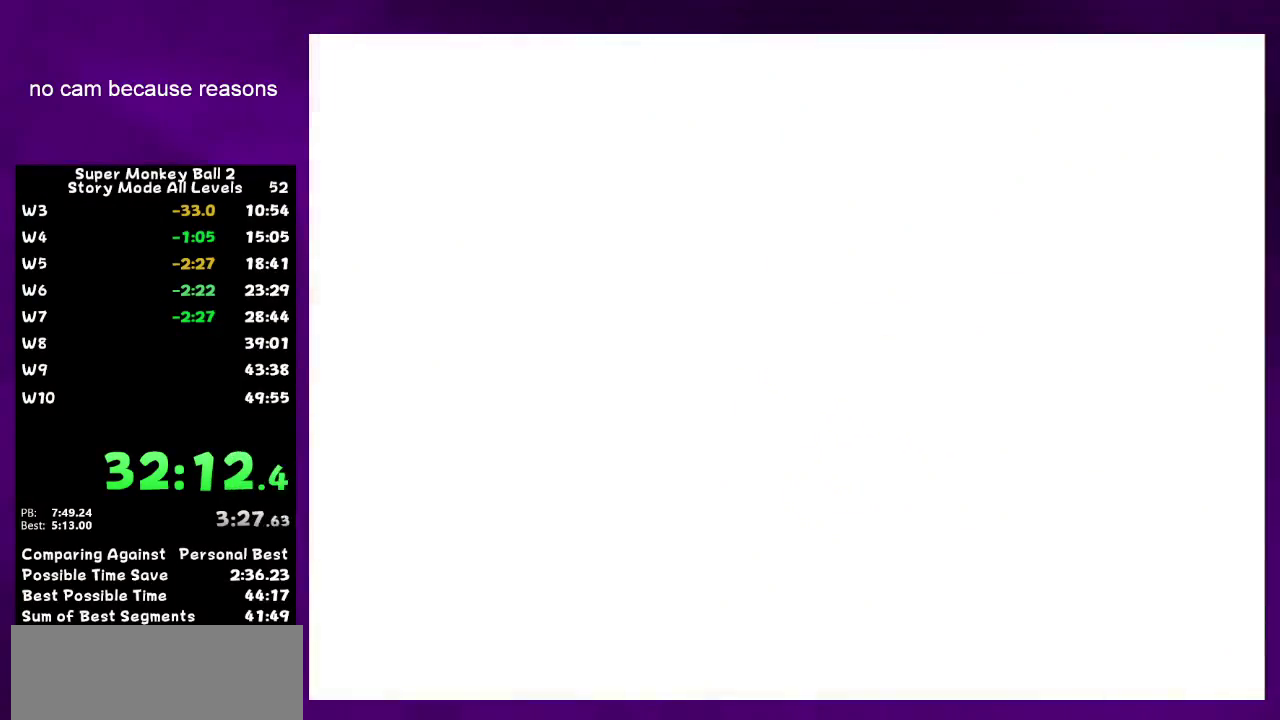
{"buttons": ["A"], "left_stick": "center", "right_stick": "center"}
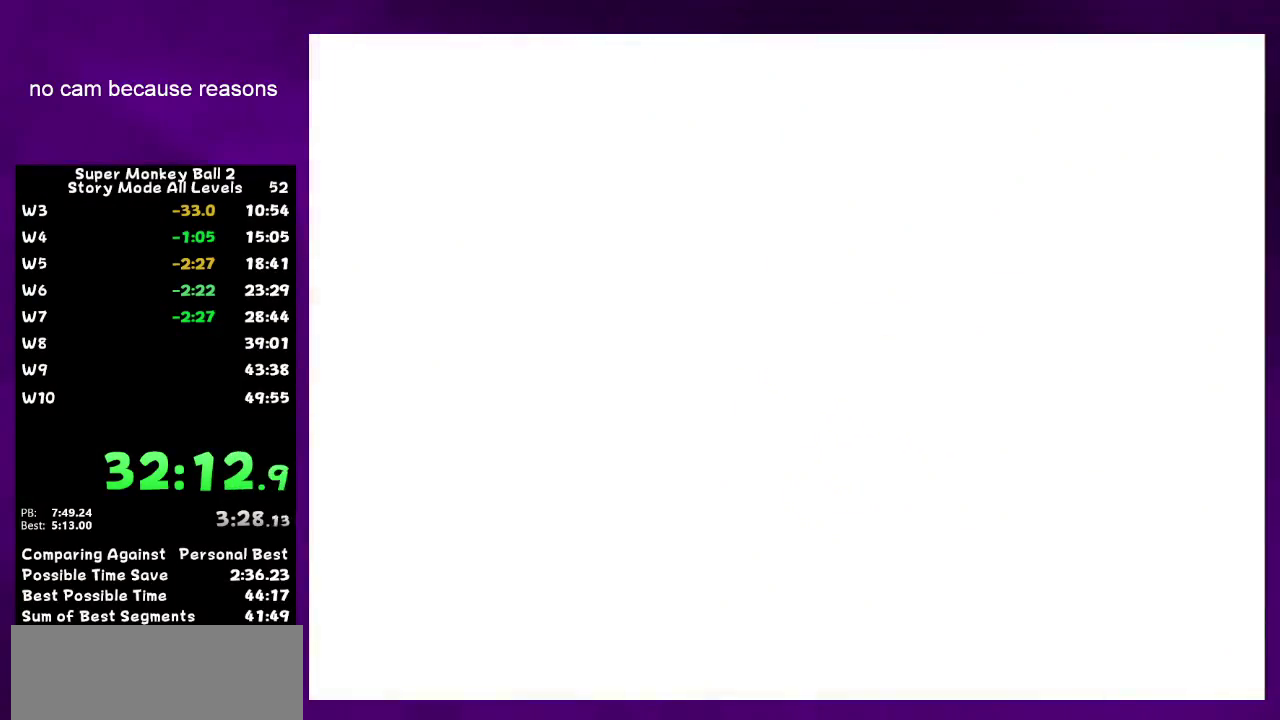
{"buttons": ["A"], "left_stick": "center", "right_stick": "center"}
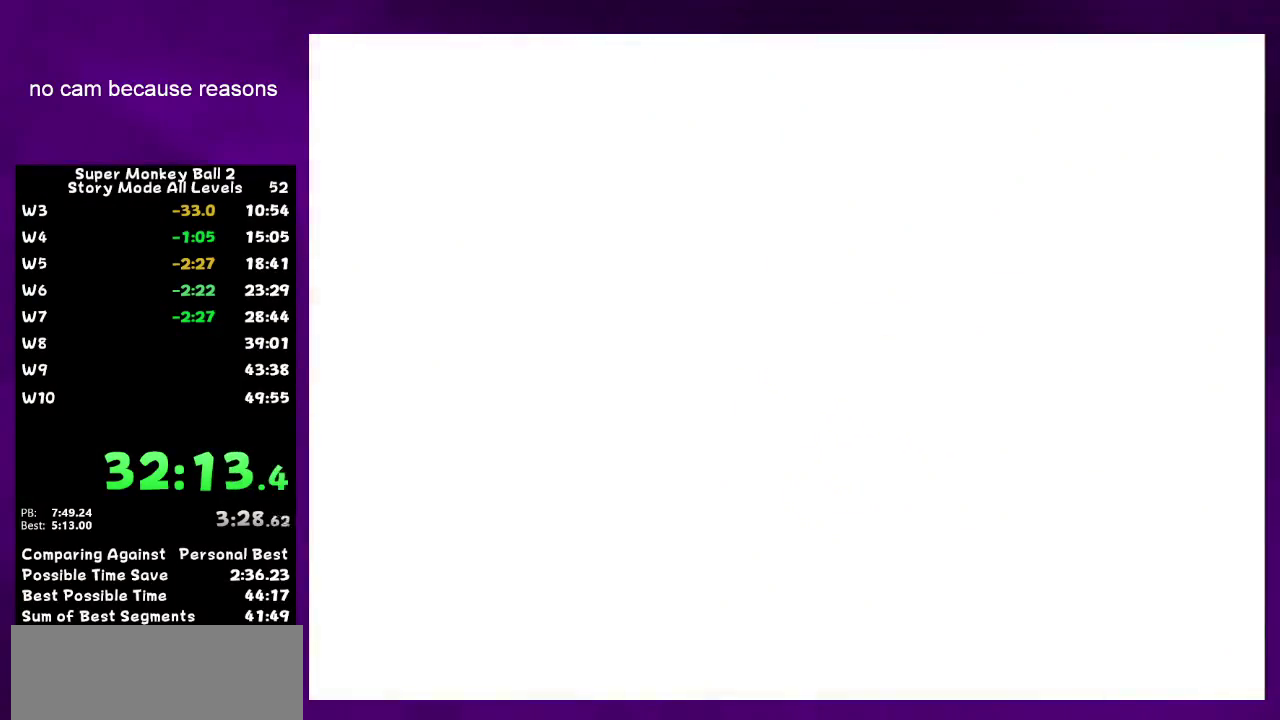
{"buttons": ["A"], "left_stick": "center", "right_stick": "center"}
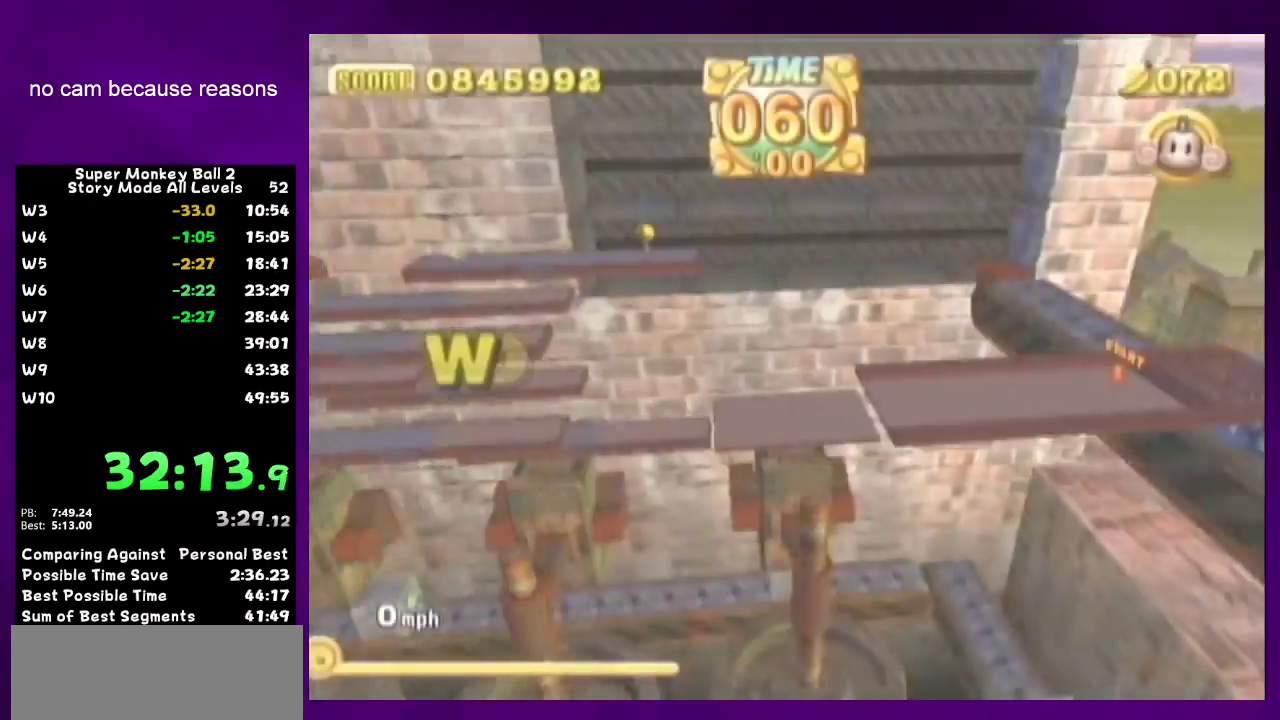
{"buttons": ["A"], "left_stick": "center", "right_stick": "center"}
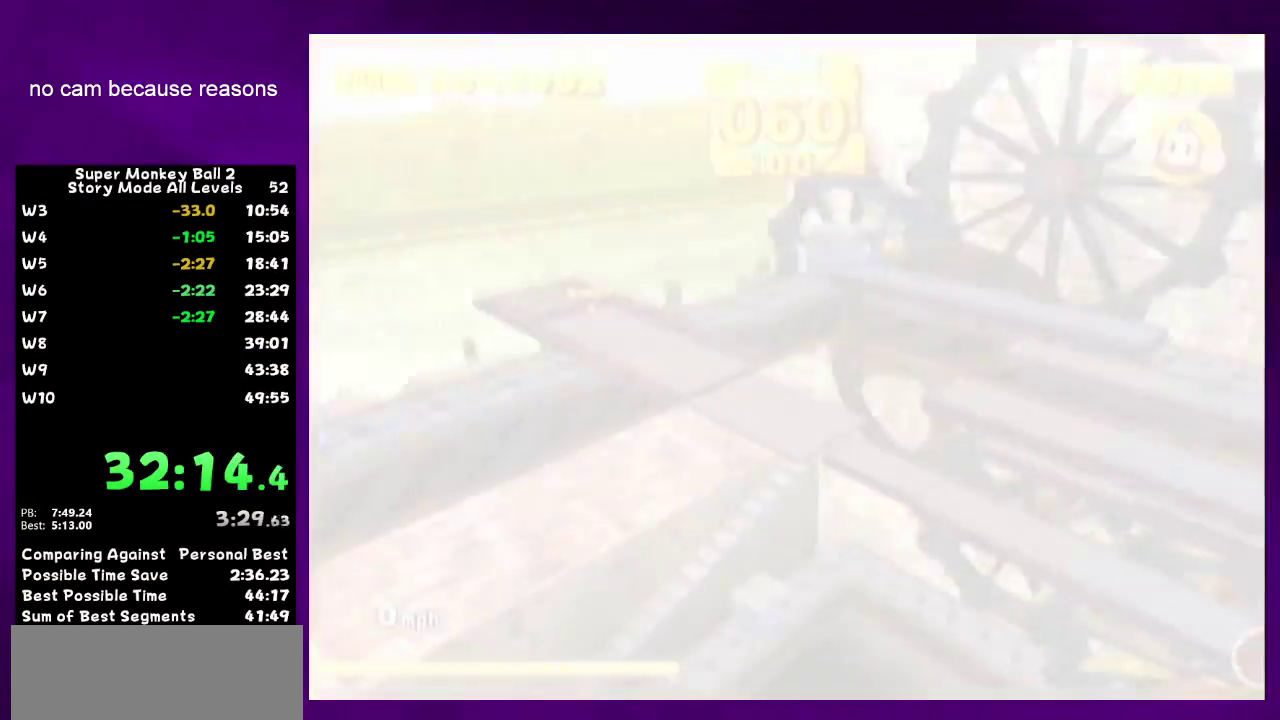
{"buttons": ["A"], "left_stick": "up", "right_stick": "center"}
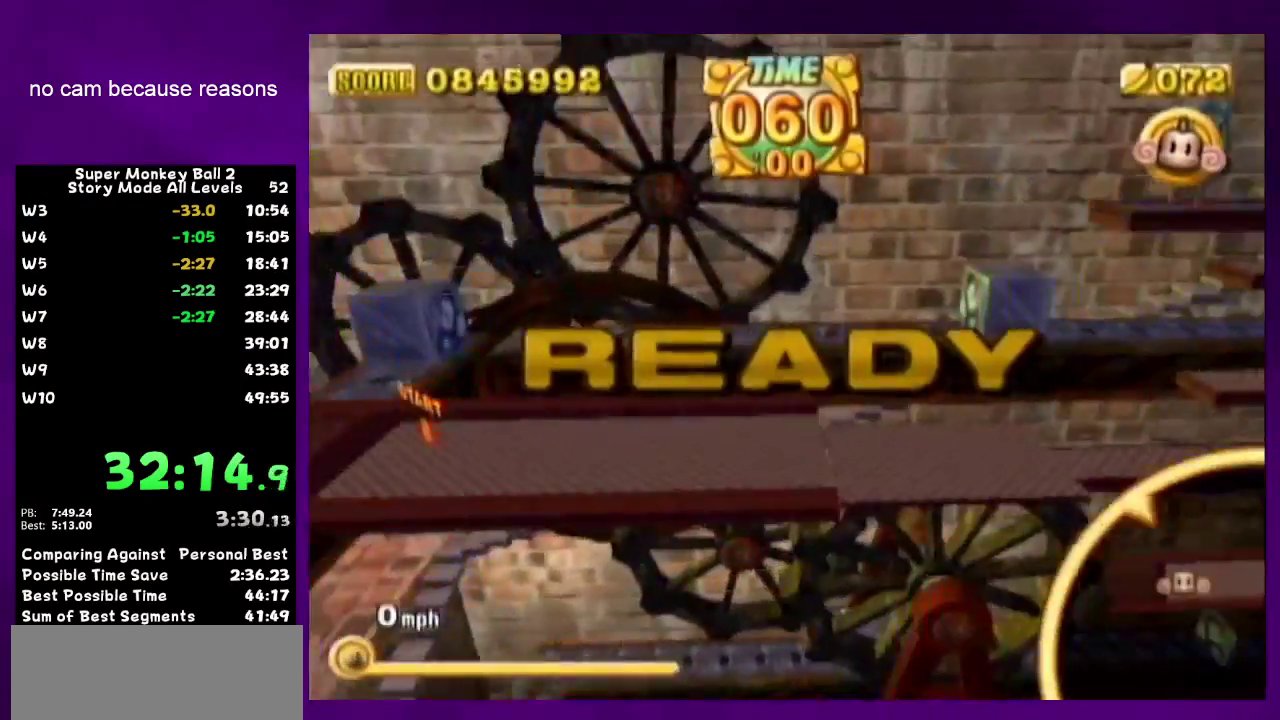
{"buttons": [], "left_stick": "up", "right_stick": "center"}
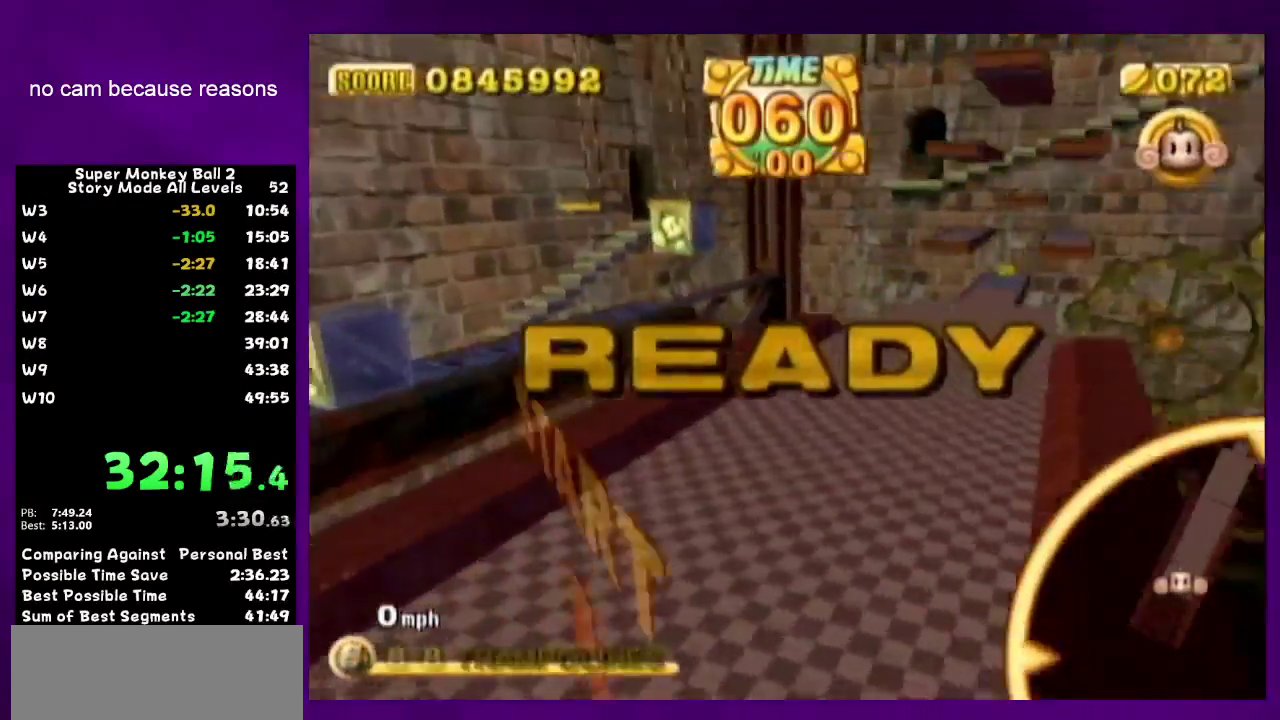
{"buttons": [], "left_stick": "up", "right_stick": "center"}
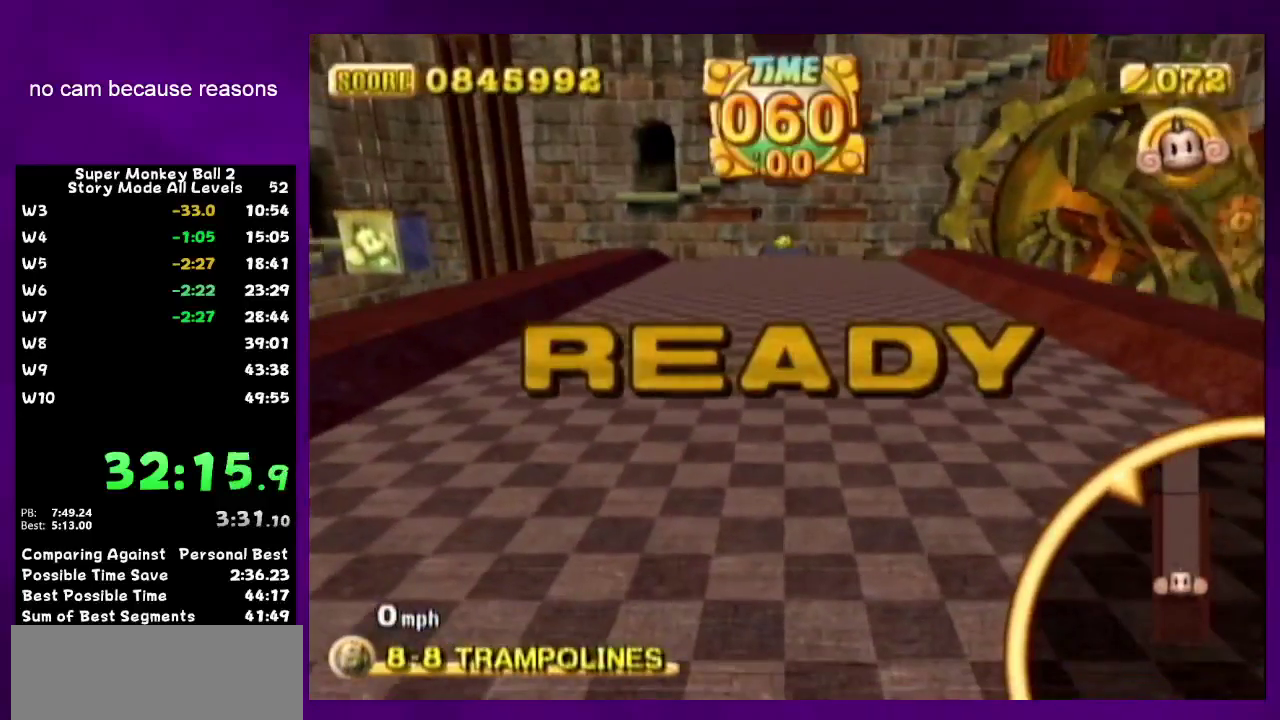
{"buttons": [], "left_stick": "up", "right_stick": "center"}
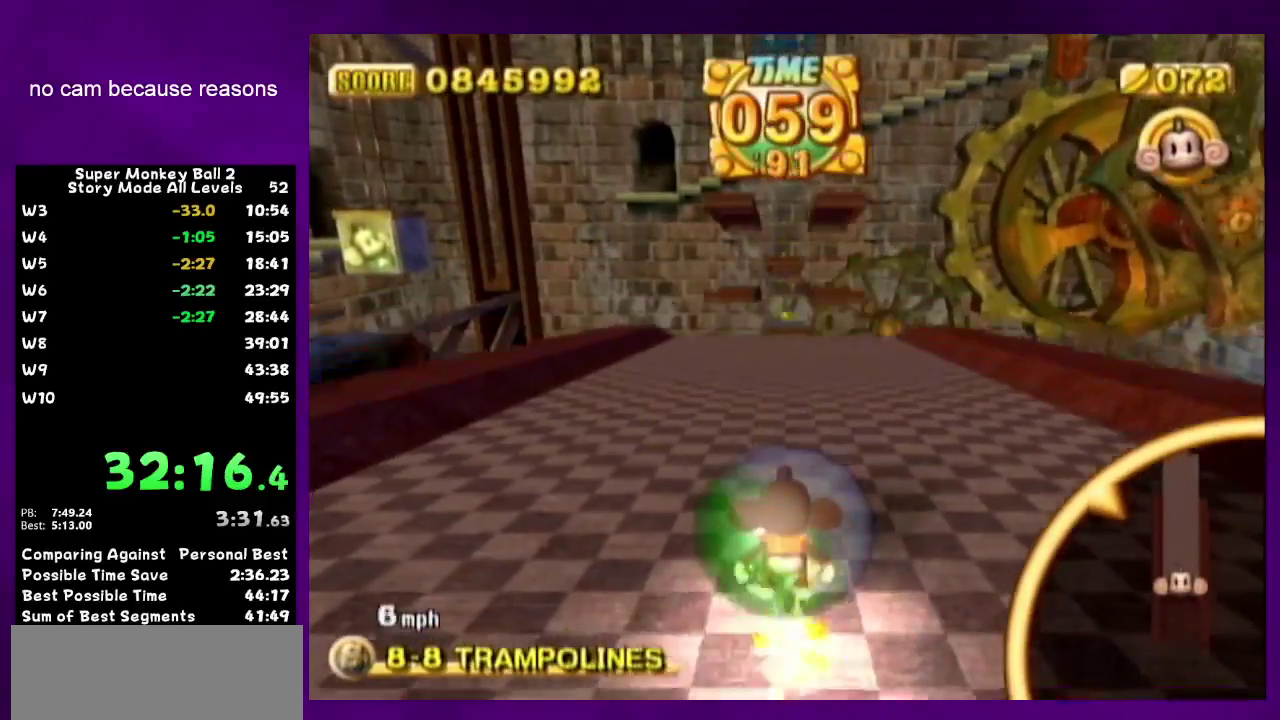
{"buttons": [], "left_stick": "up", "right_stick": "center"}
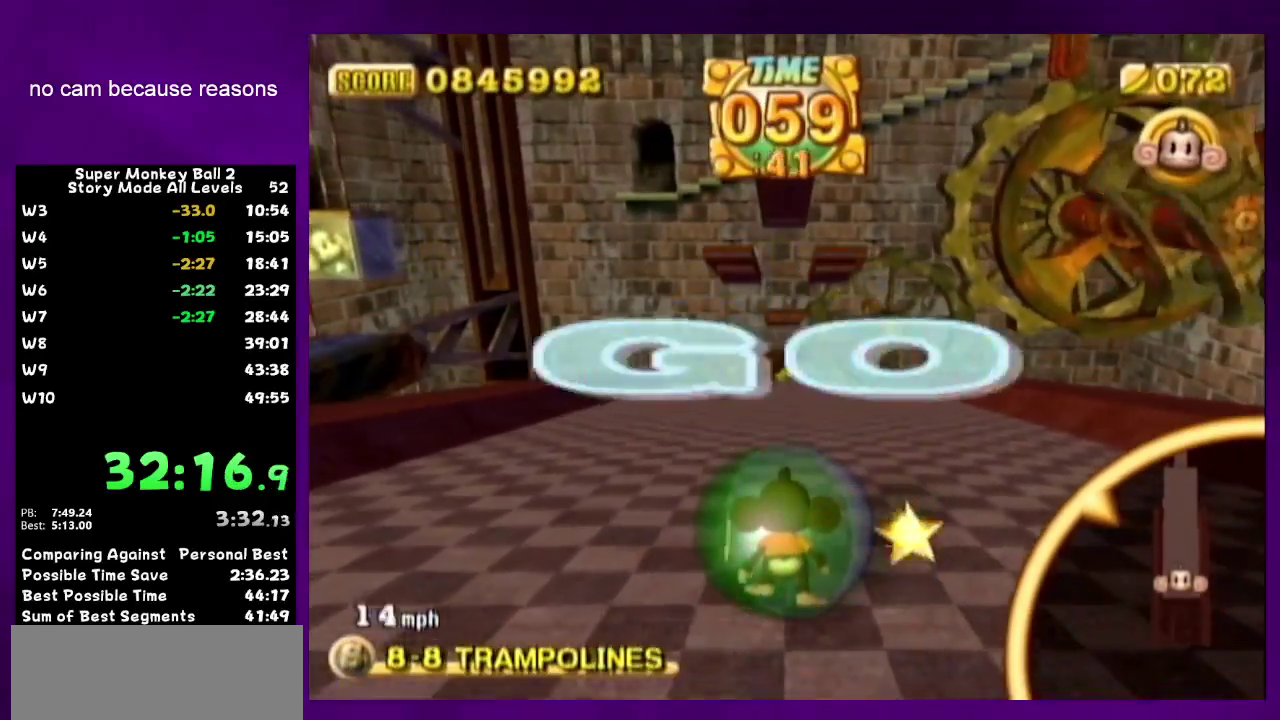
{"buttons": [], "left_stick": "up", "right_stick": "center"}
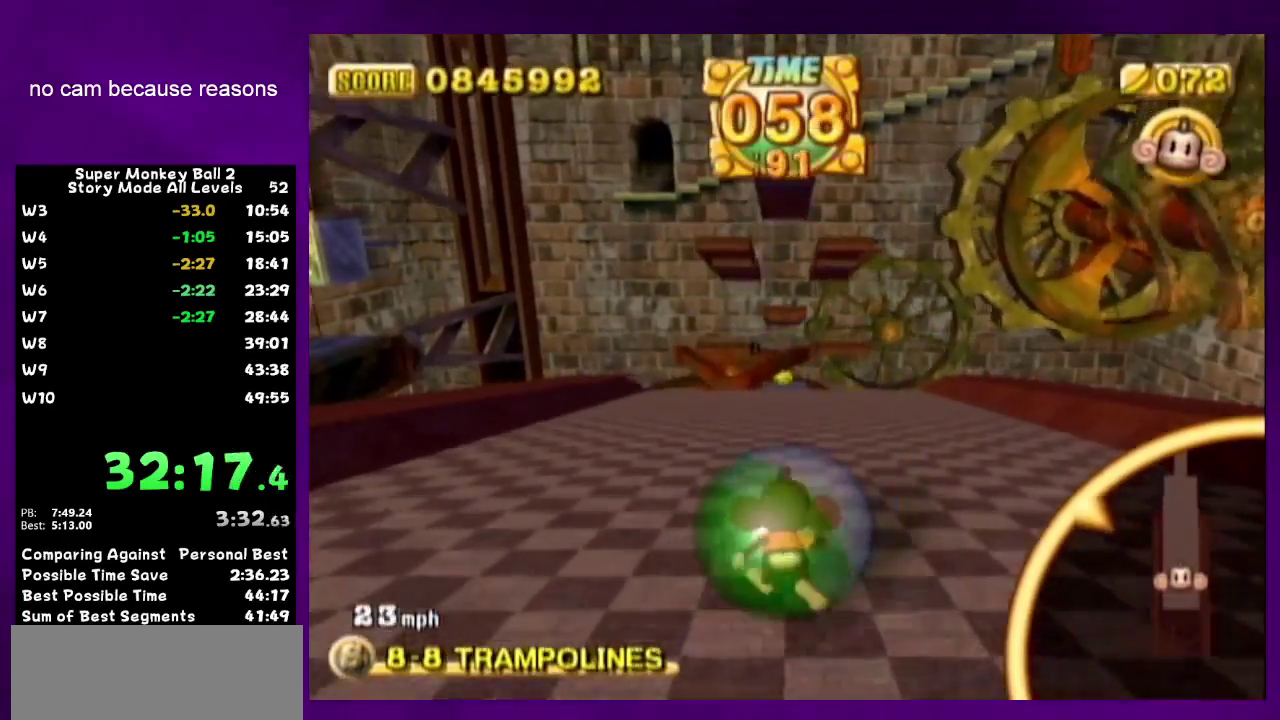
{"buttons": [], "left_stick": "up", "right_stick": "center"}
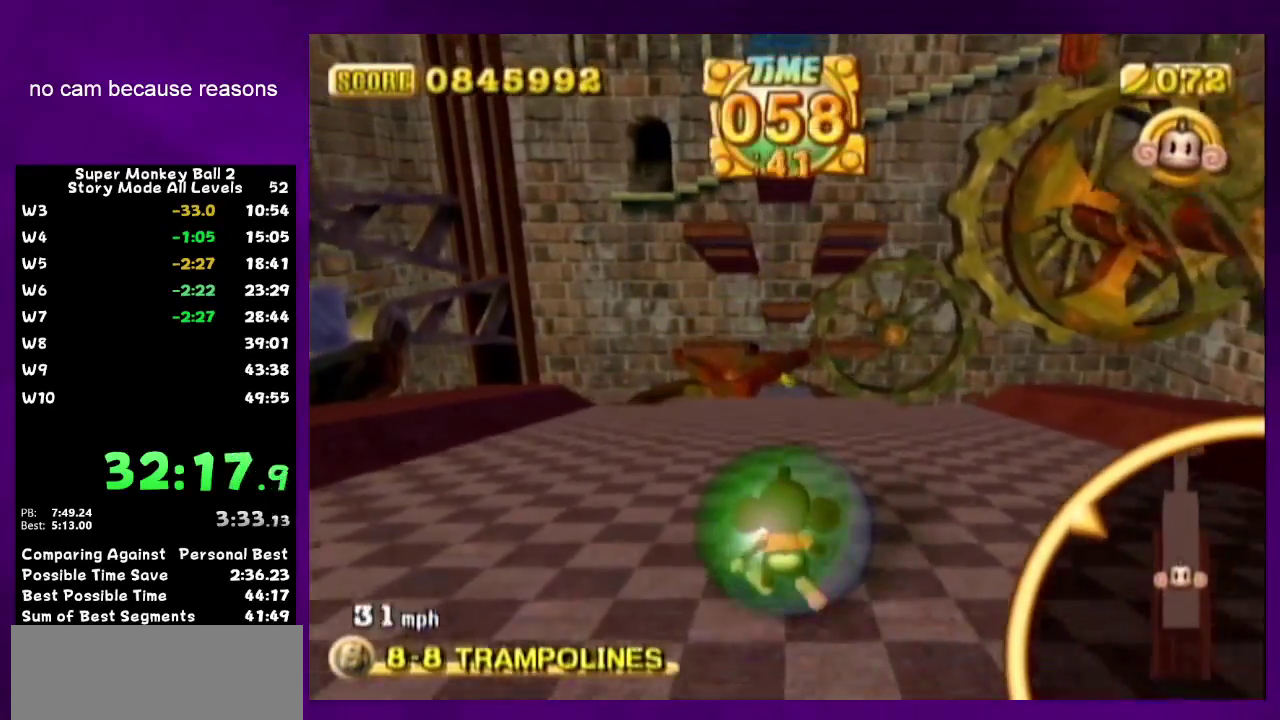
{"buttons": [], "left_stick": "up", "right_stick": "center"}
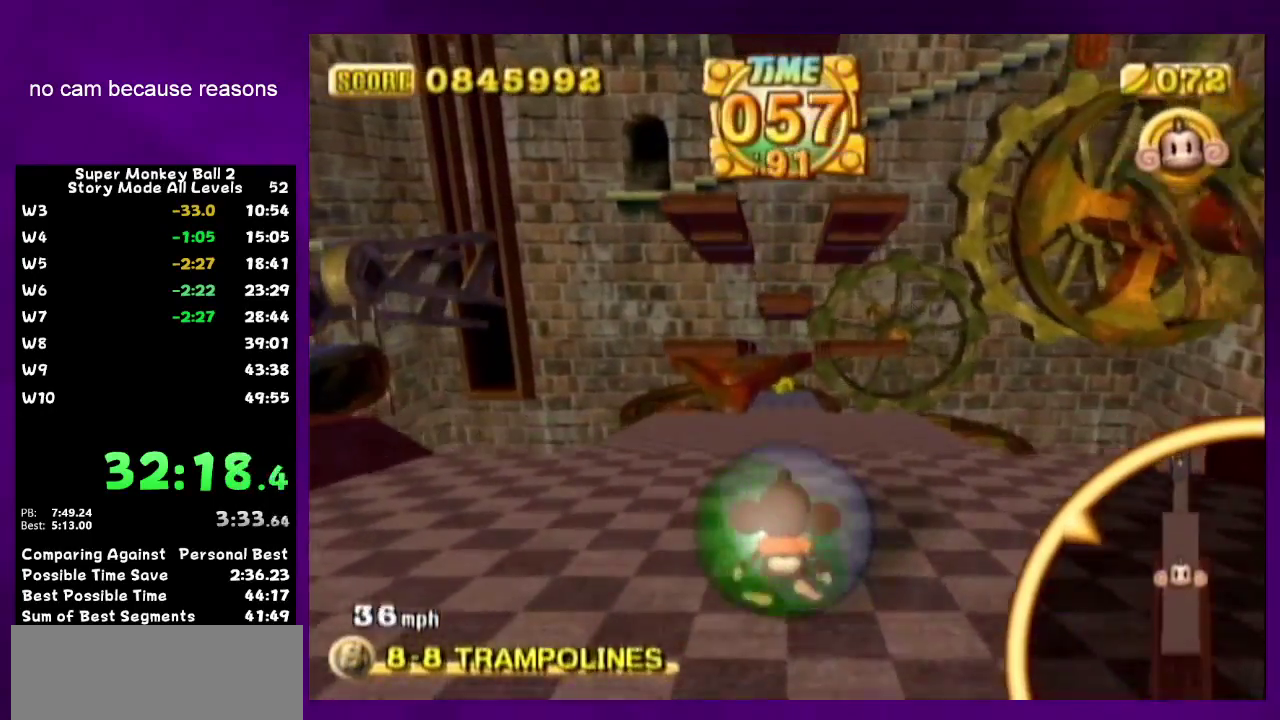
{"buttons": [], "left_stick": "up", "right_stick": "center"}
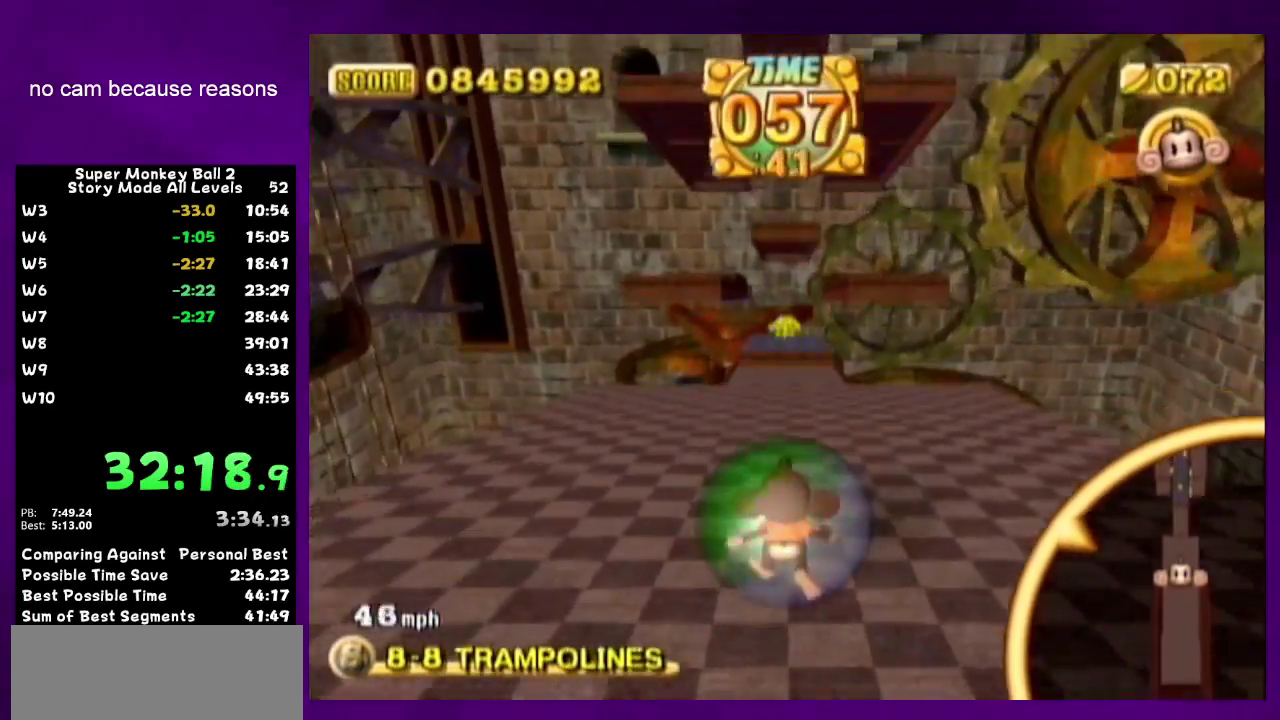
{"buttons": [], "left_stick": "up", "right_stick": "center"}
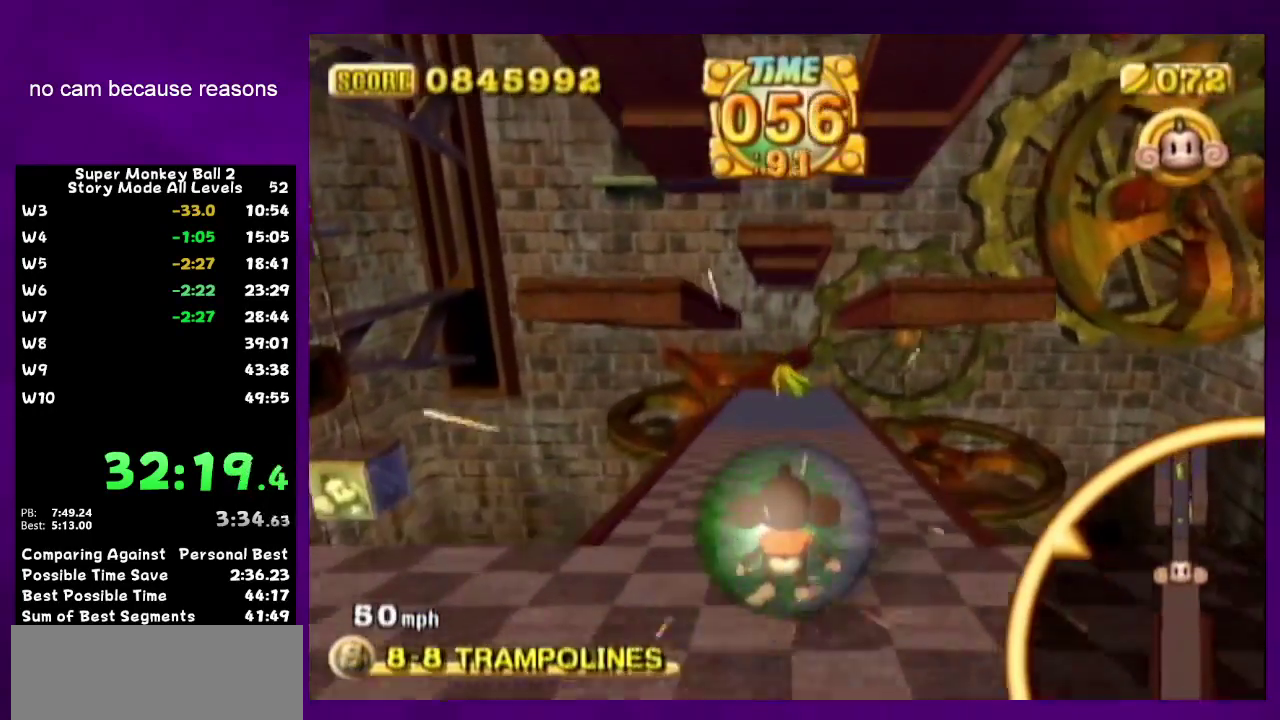
{"buttons": [], "left_stick": "up", "right_stick": "center"}
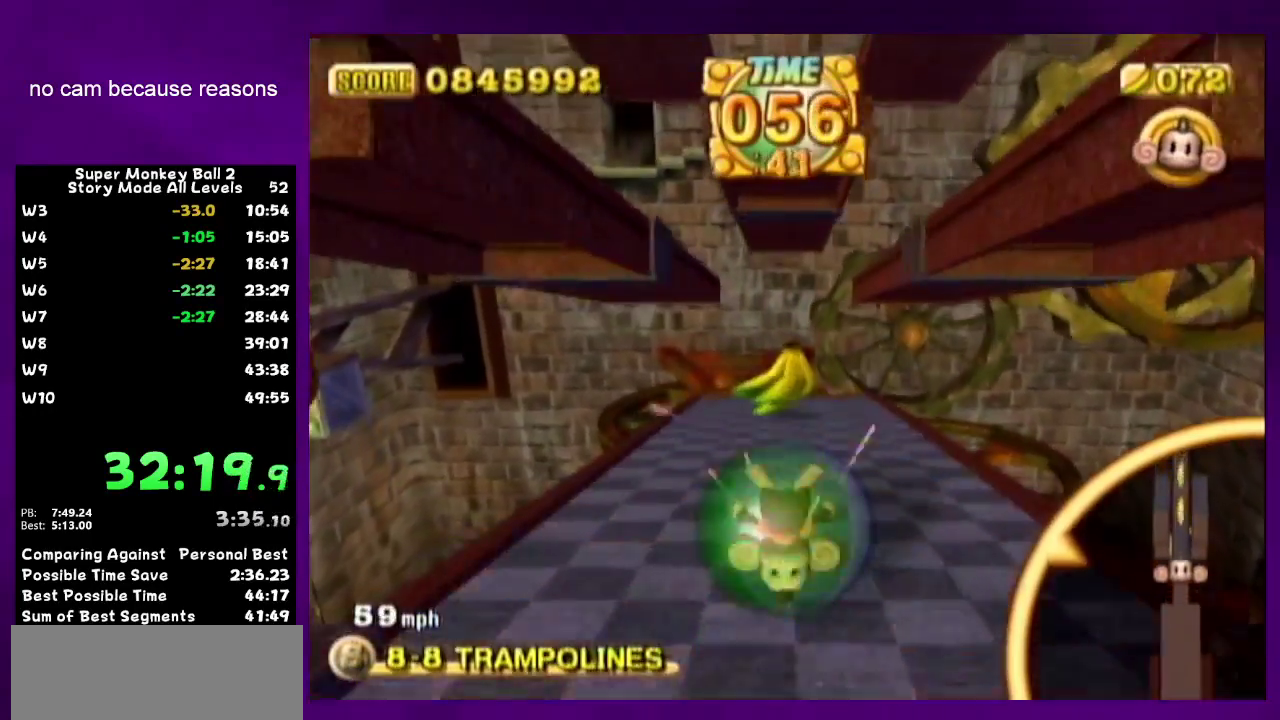
{"buttons": [], "left_stick": "down", "right_stick": "center"}
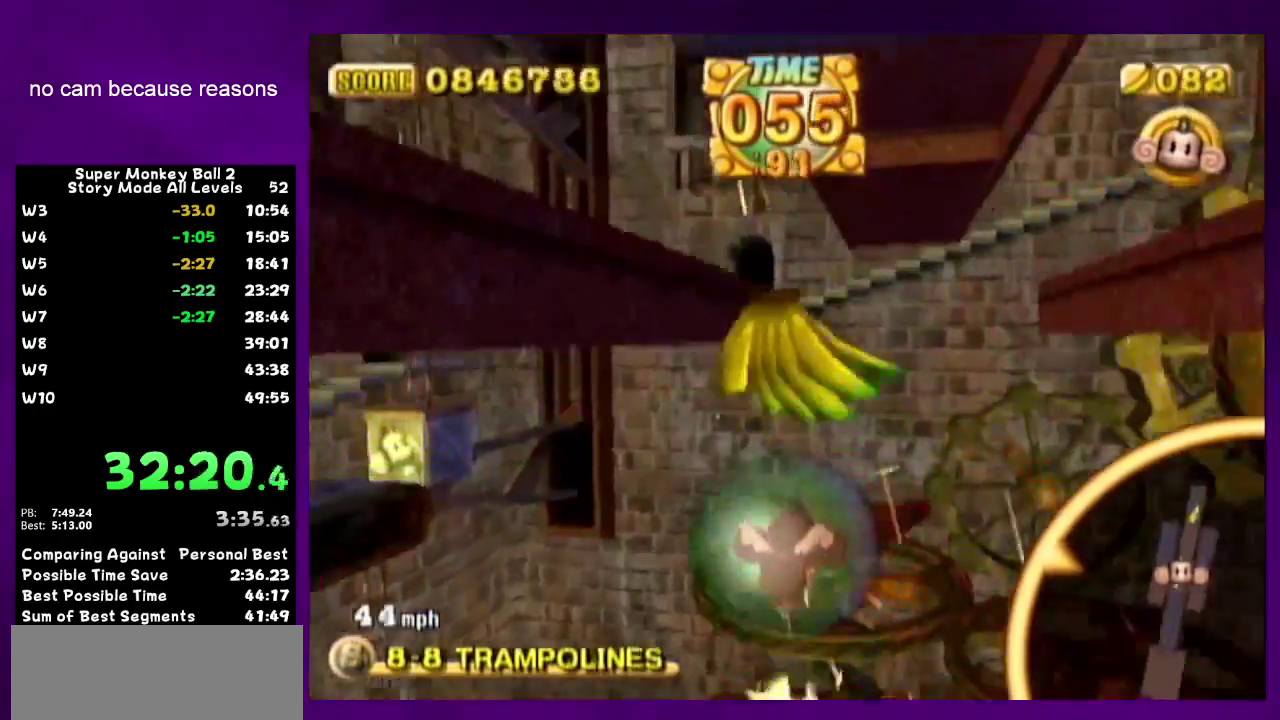
{"buttons": [], "left_stick": "down", "right_stick": "center"}
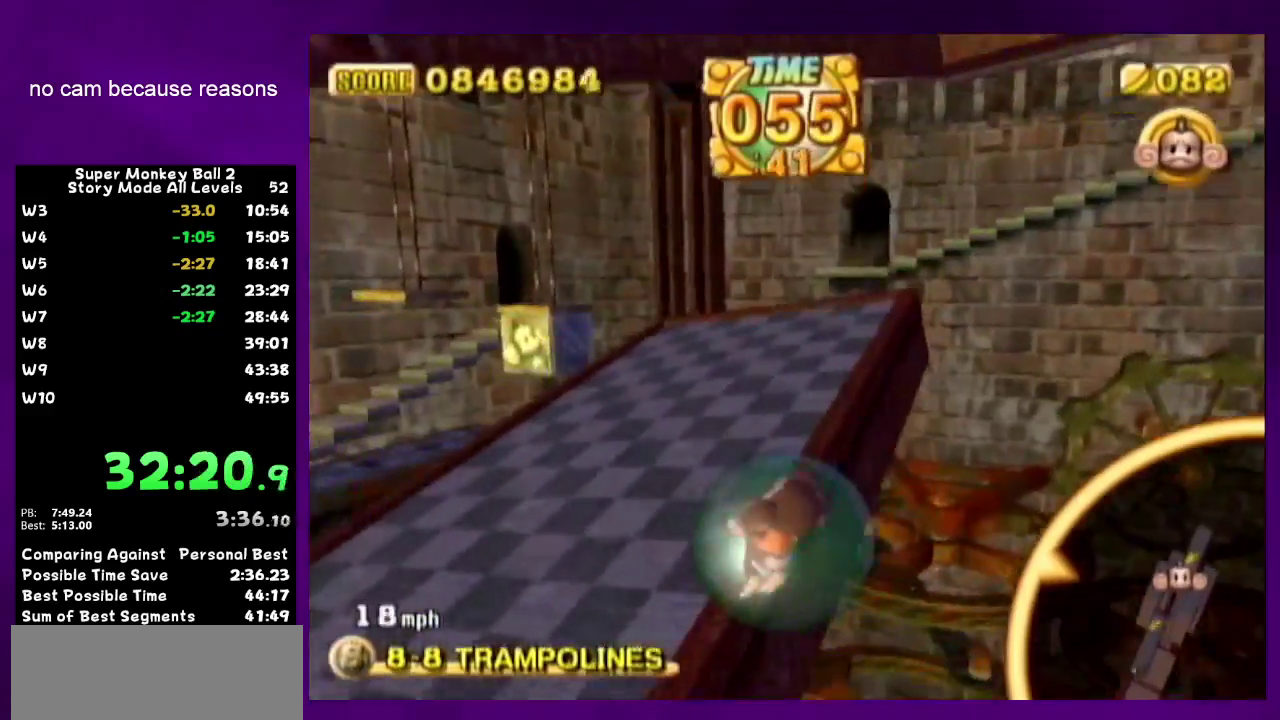
{"buttons": [], "left_stick": "left", "right_stick": "center"}
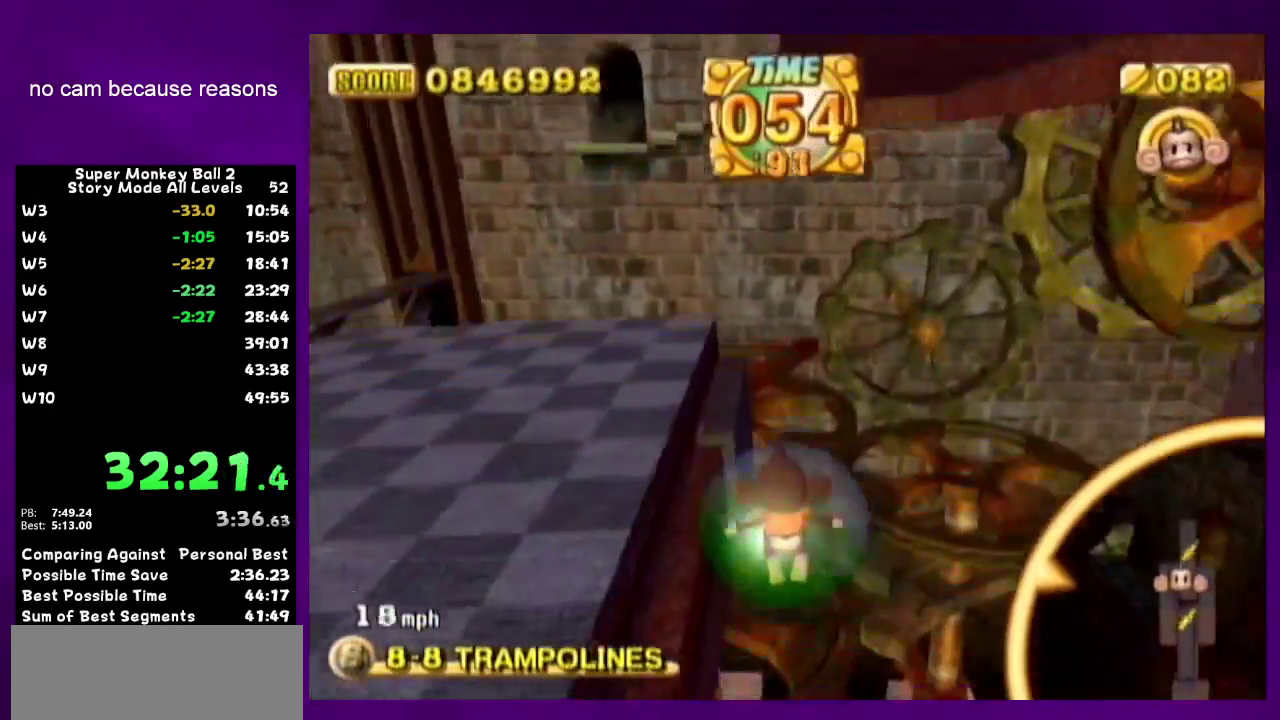
{"buttons": ["A"], "left_stick": "center", "right_stick": "center"}
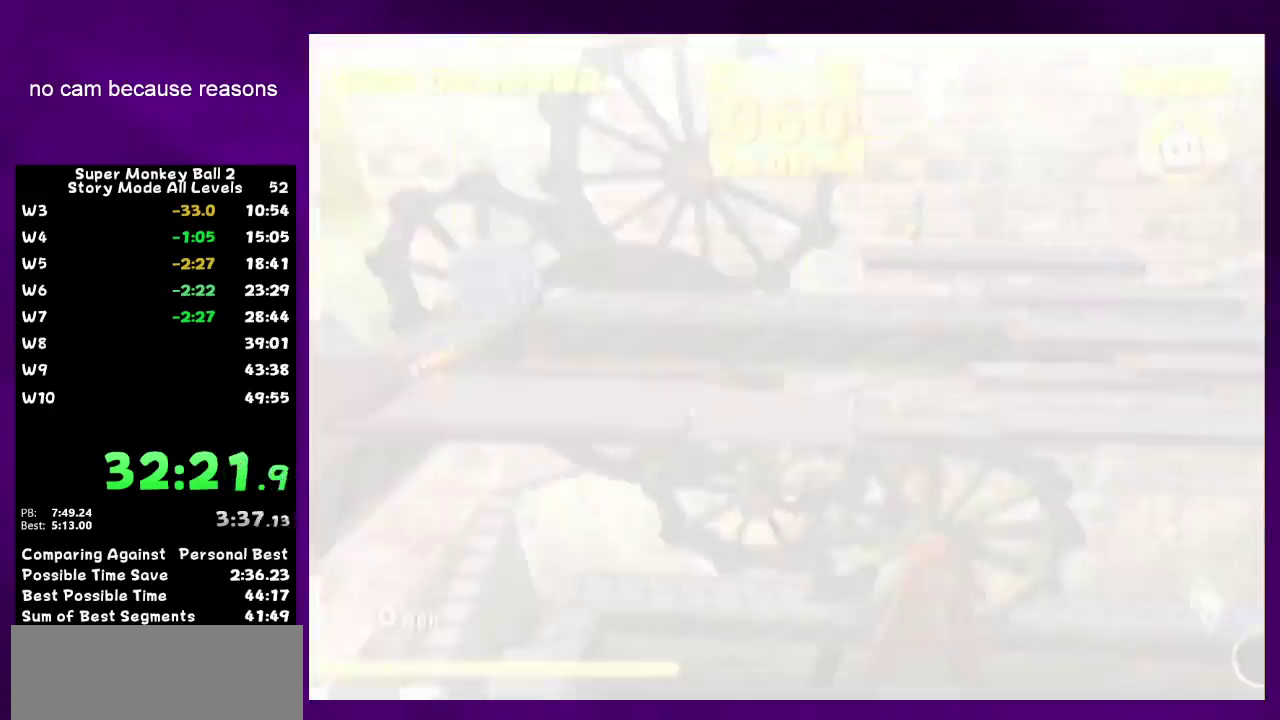
{"buttons": ["A"], "left_stick": "up", "right_stick": "center"}
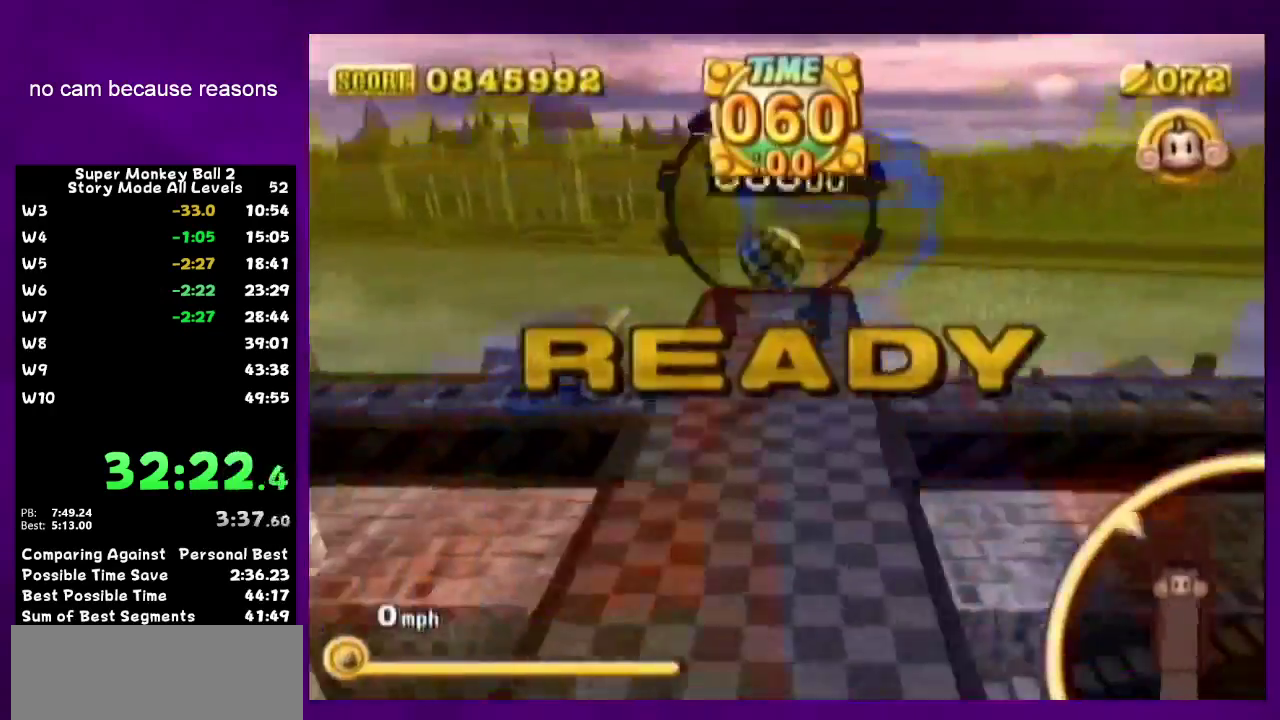
{"buttons": ["A"], "left_stick": "up", "right_stick": "center"}
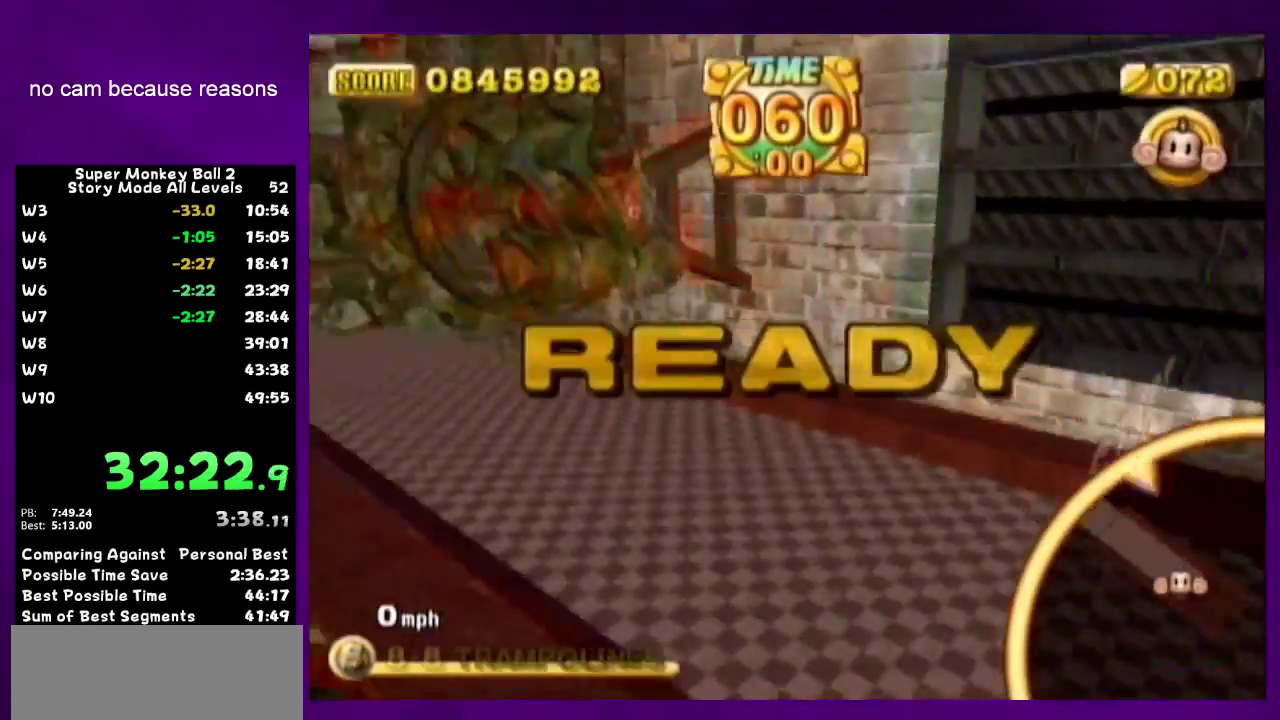
{"buttons": [], "left_stick": "up", "right_stick": "center"}
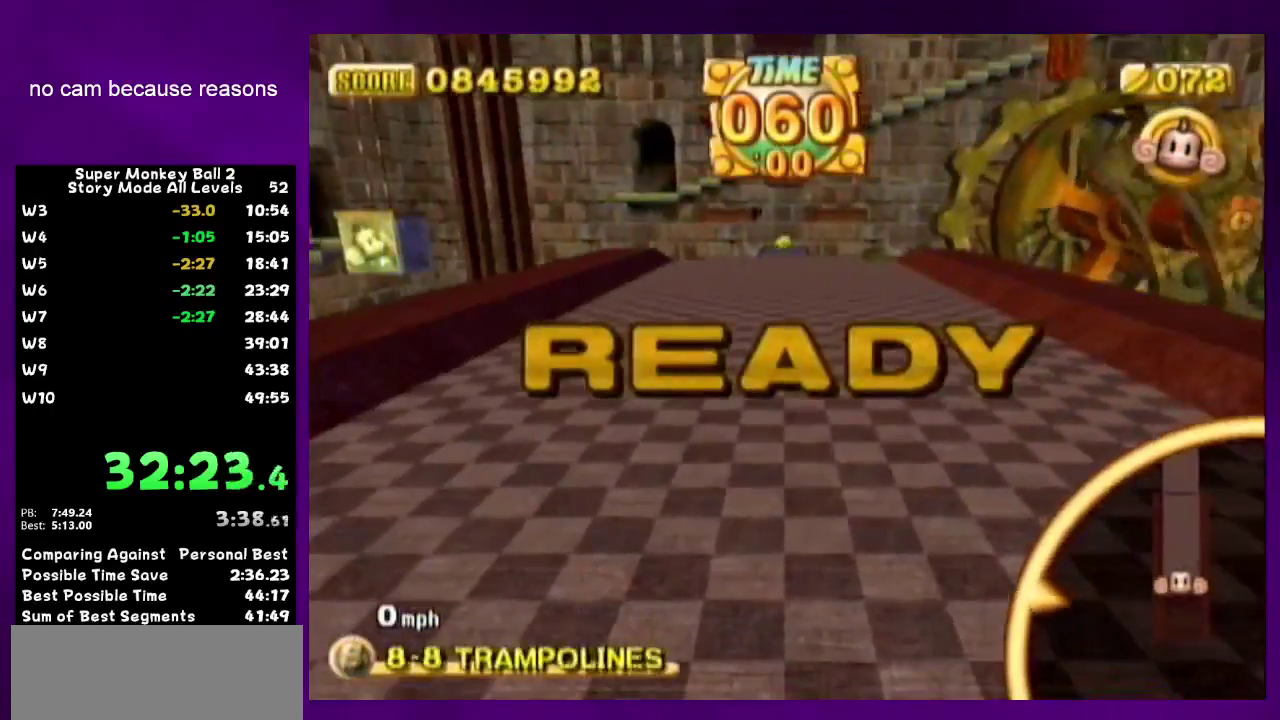
{"buttons": [], "left_stick": "up", "right_stick": "center"}
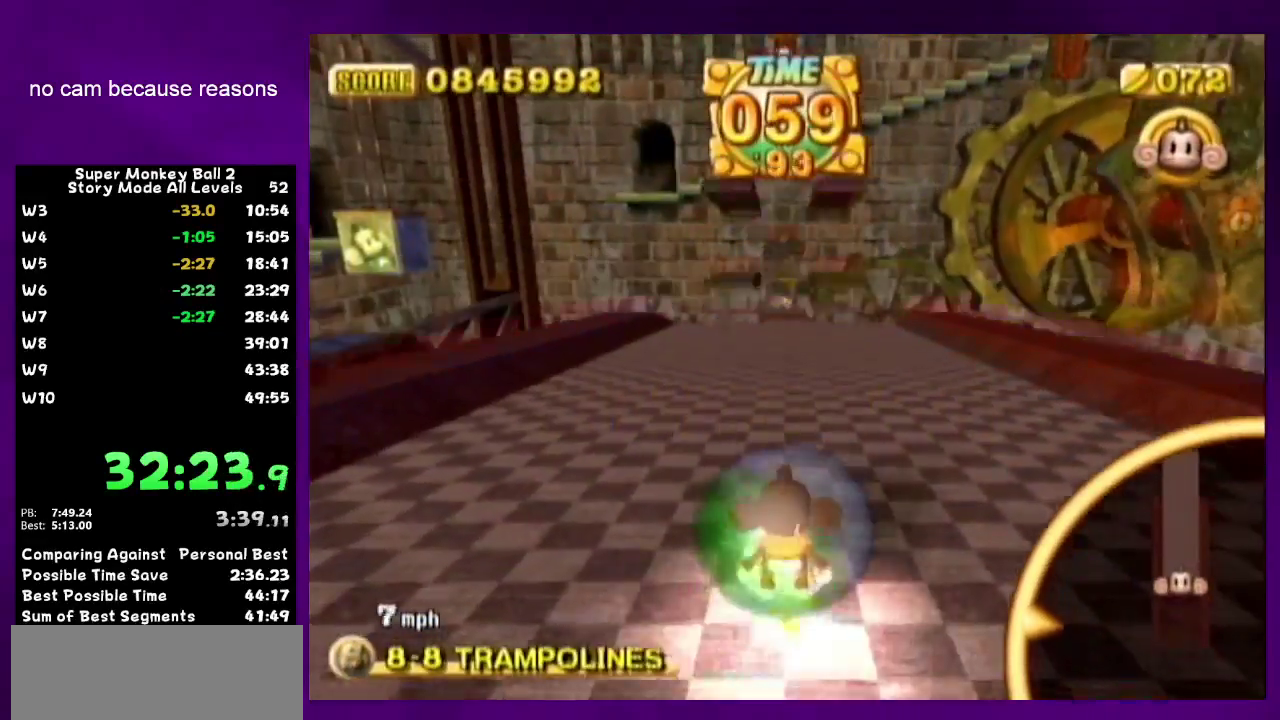
{"buttons": [], "left_stick": "up", "right_stick": "center"}
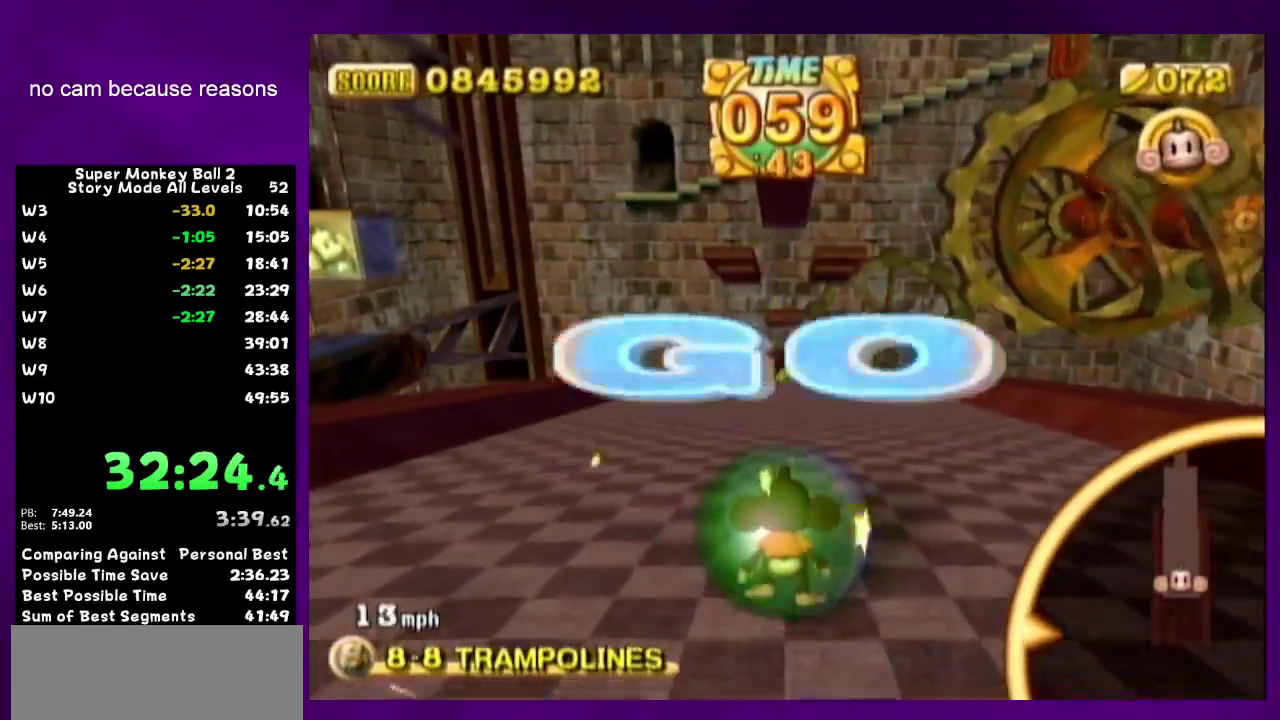
{"buttons": [], "left_stick": "up", "right_stick": "center"}
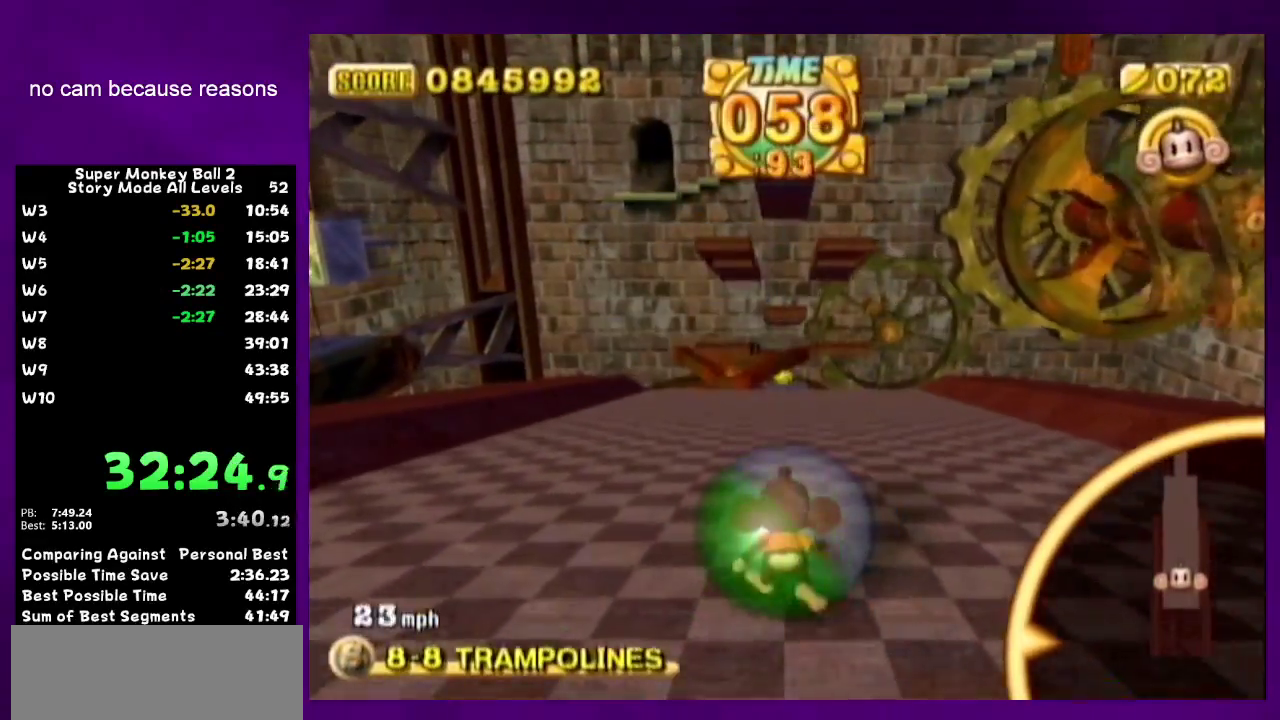
{"buttons": [], "left_stick": "up", "right_stick": "center"}
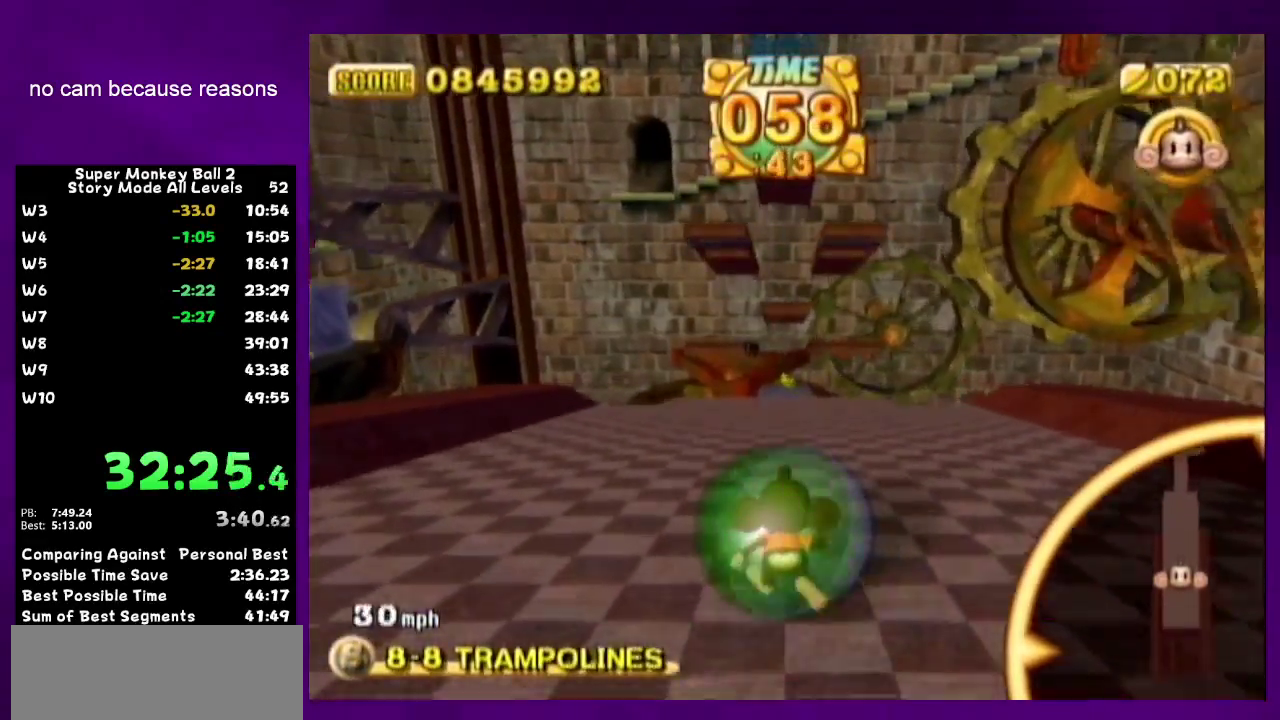
{"buttons": [], "left_stick": "up", "right_stick": "center"}
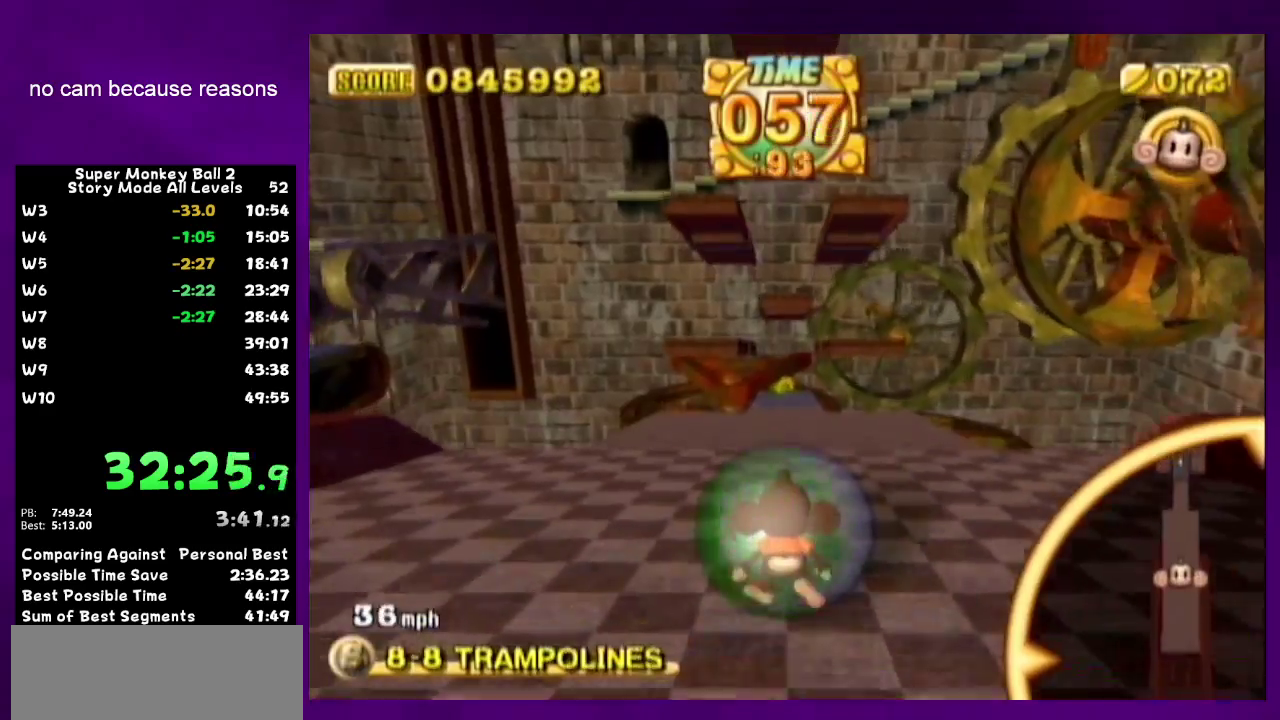
{"buttons": [], "left_stick": "up", "right_stick": "center"}